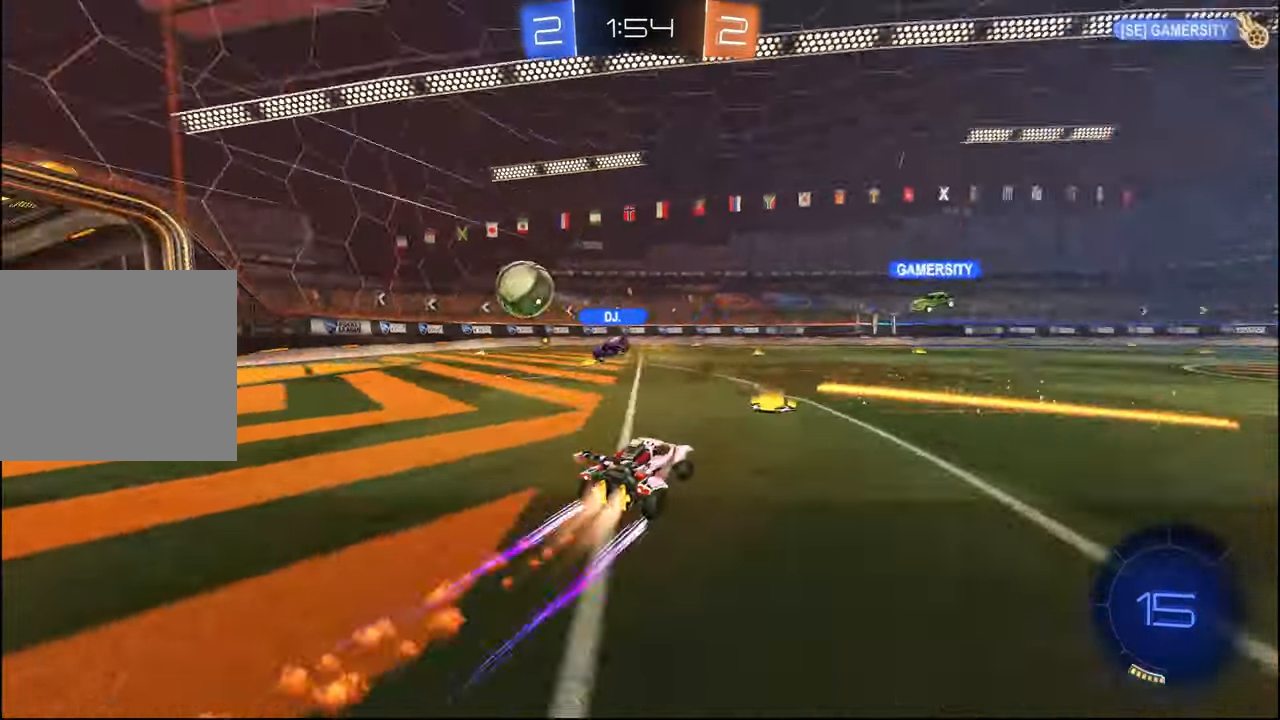
Gameplay with a controller (PlayStation layout); each line is a JSON object with the inputs held at the frame after it. "events" lists button and stick changes between this image and that frame as [ms after this image, input, new state], when the widget could be followed in between.
{"buttons": ["R2"], "left_stick": "center", "right_stick": "center", "events": [[67, "R1", "up"], [367, "left_stick", "right"], [500, "left_stick", "center"]]}
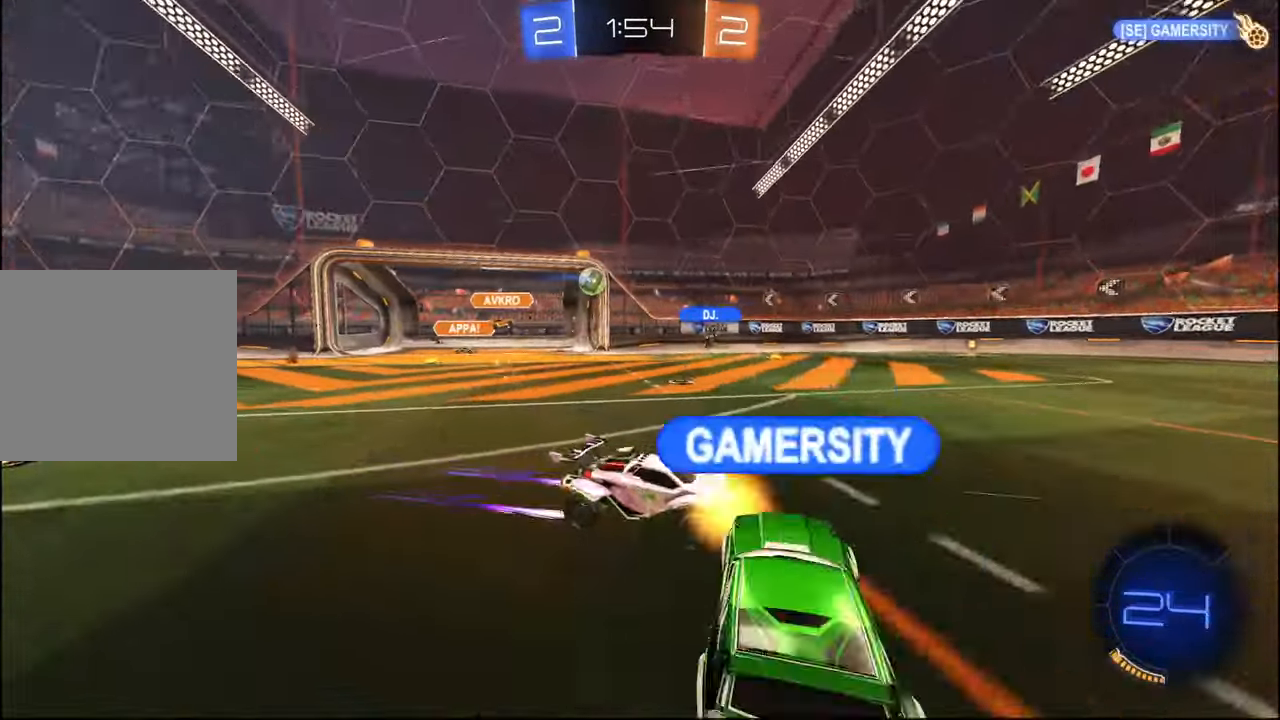
{"buttons": ["R2"], "left_stick": "right", "right_stick": "center", "events": [[167, "left_stick", "right"]]}
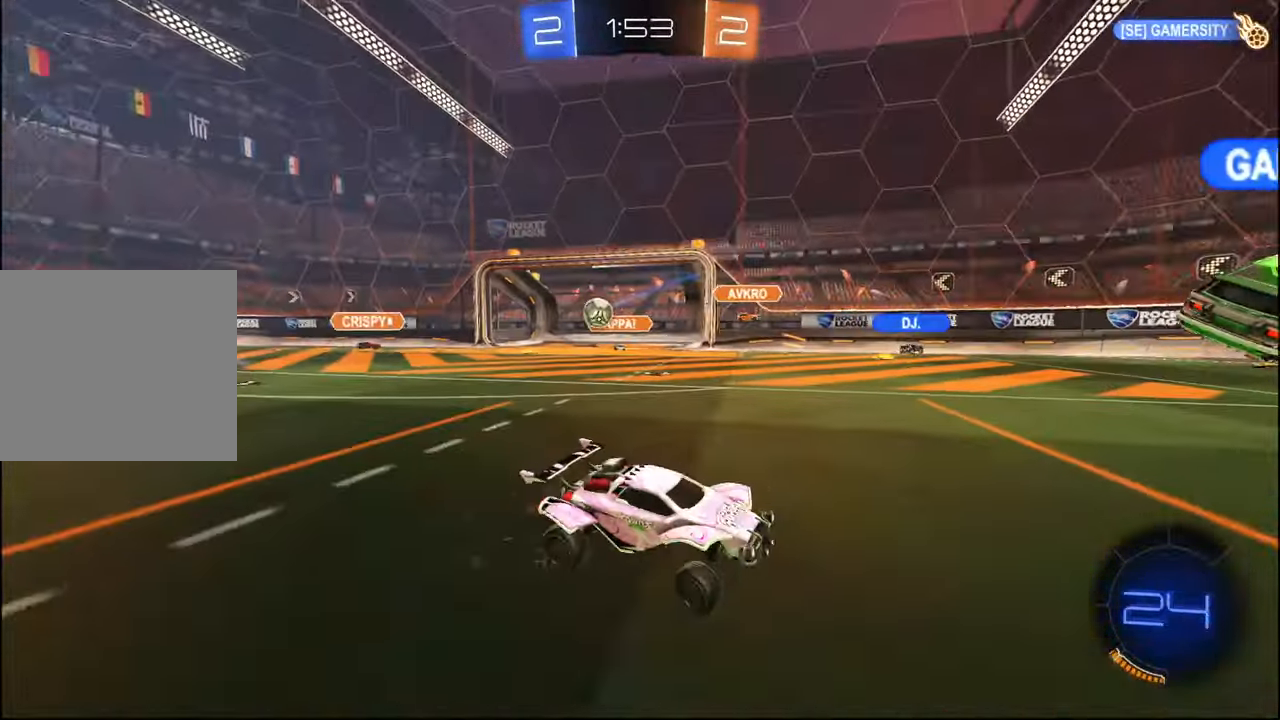
{"buttons": ["R1", "R2"], "left_stick": "right", "right_stick": "center", "events": [[134, "L1", "down"], [234, "L1", "up"], [450, "R1", "down"]]}
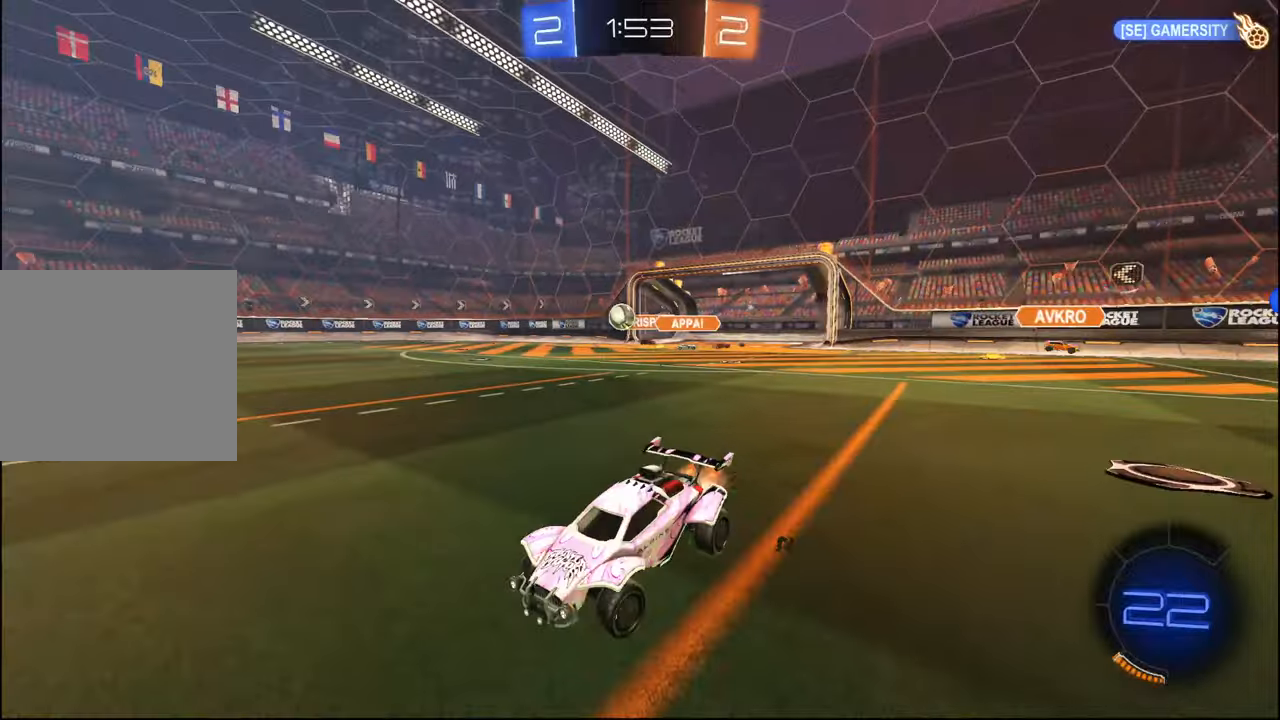
{"buttons": ["CROSS", "R1", "R2"], "left_stick": "right", "right_stick": "center", "events": [[450, "CROSS", "down"]]}
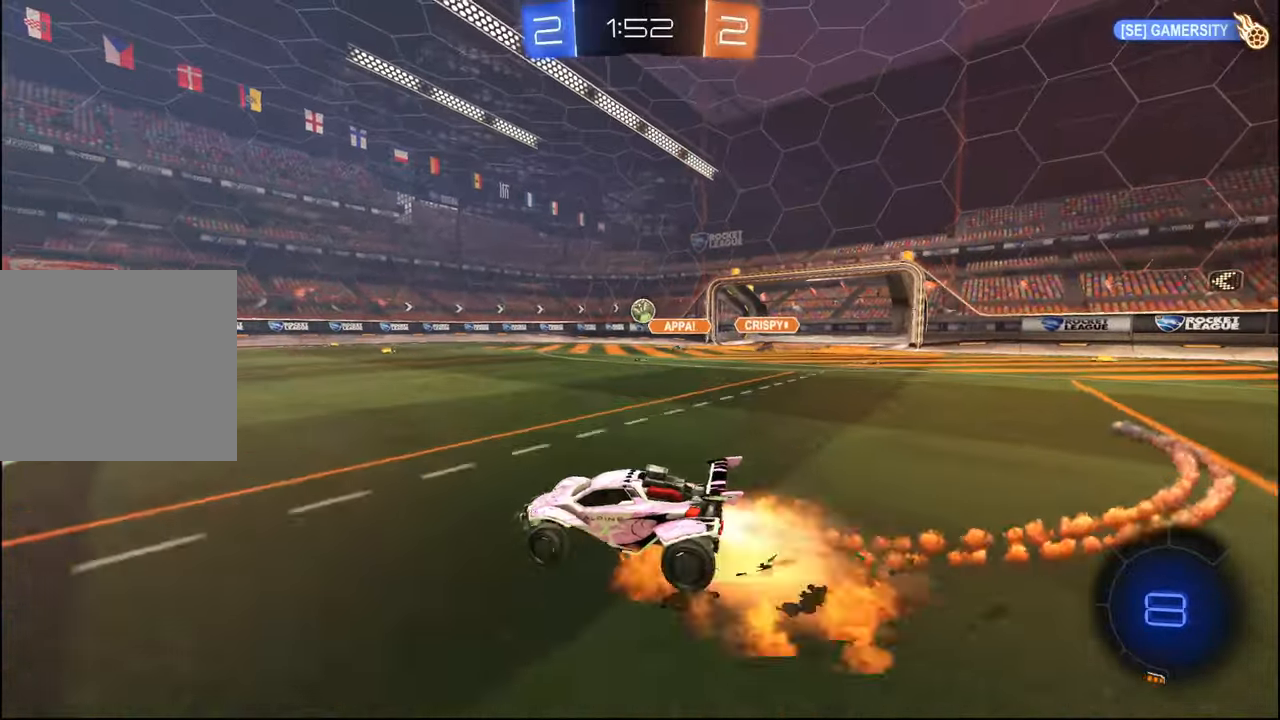
{"buttons": ["TRIANGLE", "L1", "R2"], "left_stick": "down-right", "right_stick": "center", "events": [[17, "L1", "down"], [34, "CROSS", "up"], [84, "CROSS", "down"], [150, "CROSS", "up"], [167, "left_stick", "down"], [184, "TRIANGLE", "down"], [267, "left_stick", "down-right"], [334, "TRIANGLE", "up"], [384, "R1", "up"], [500, "TRIANGLE", "down"]]}
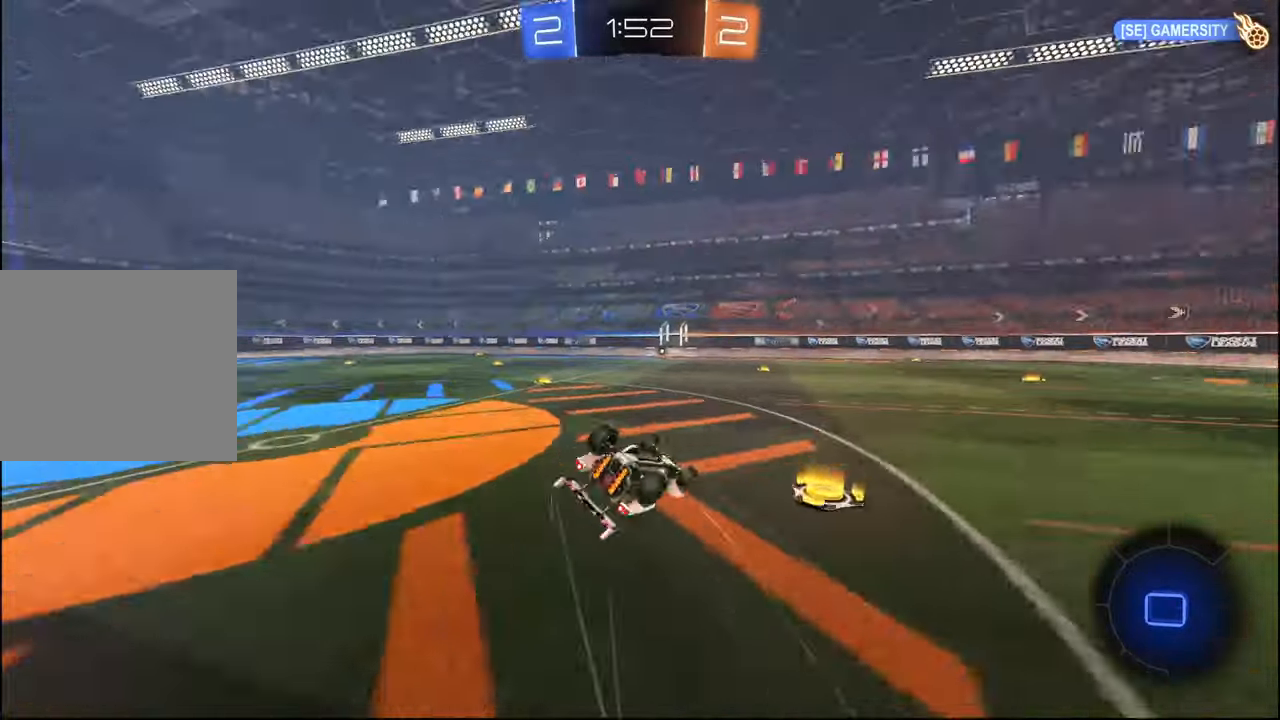
{"buttons": ["R2"], "left_stick": "center", "right_stick": "center", "events": [[100, "TRIANGLE", "up"], [134, "left_stick", "down"], [317, "left_stick", "center"], [417, "L1", "up"]]}
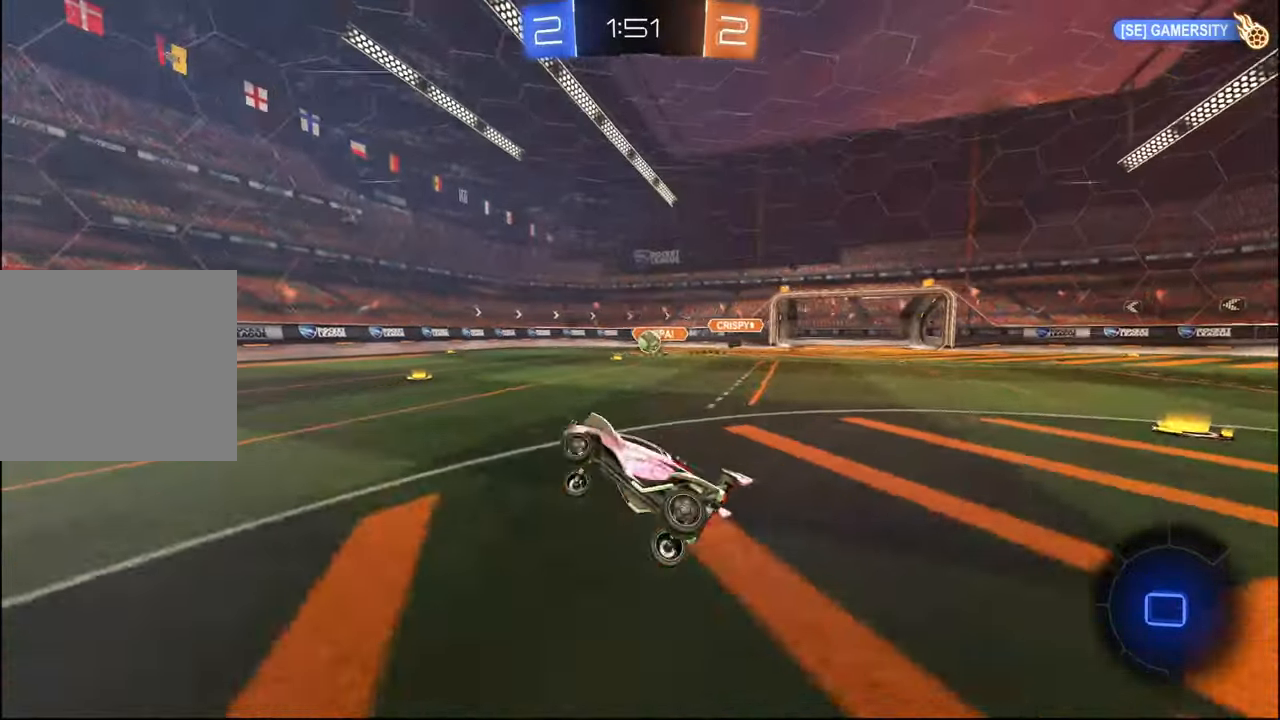
{"buttons": ["R2"], "left_stick": "left", "right_stick": "center", "events": [[234, "left_stick", "right"], [384, "left_stick", "center"], [467, "left_stick", "left"]]}
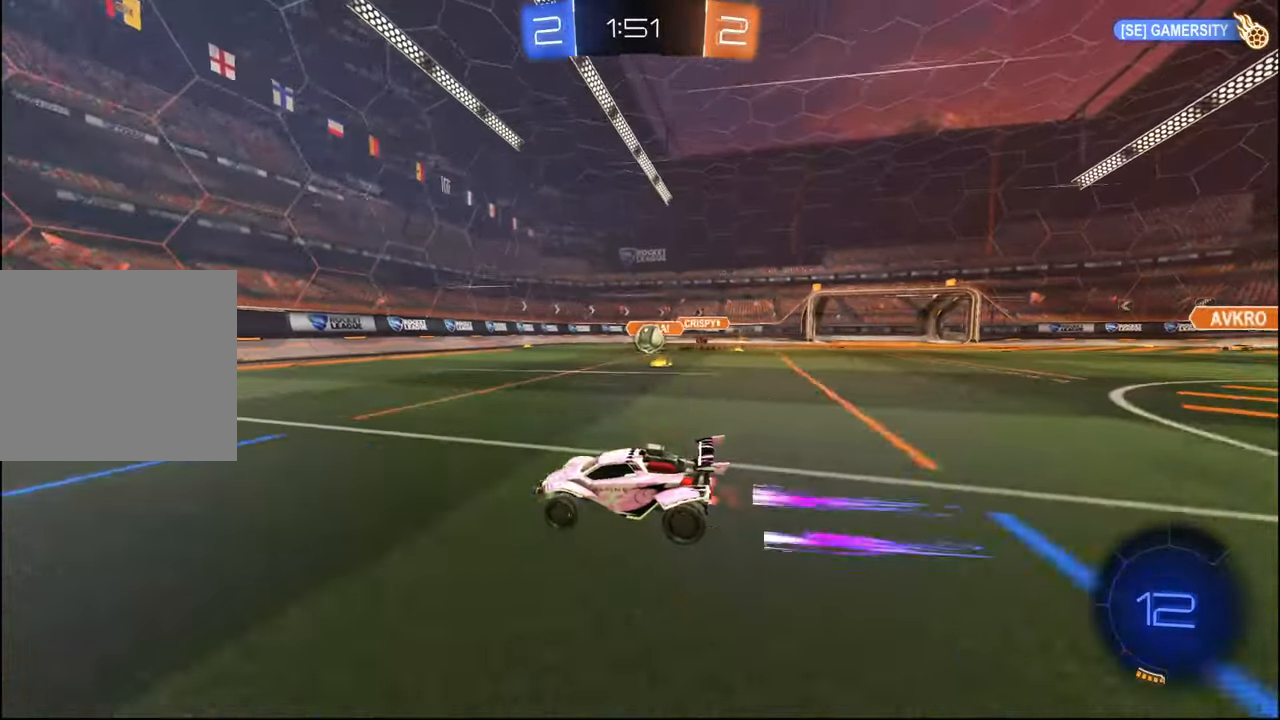
{"buttons": ["L2"], "left_stick": "down-right", "right_stick": "center", "events": [[300, "L2", "down"], [300, "R2", "up"], [317, "left_stick", "down-left"], [450, "left_stick", "down-right"]]}
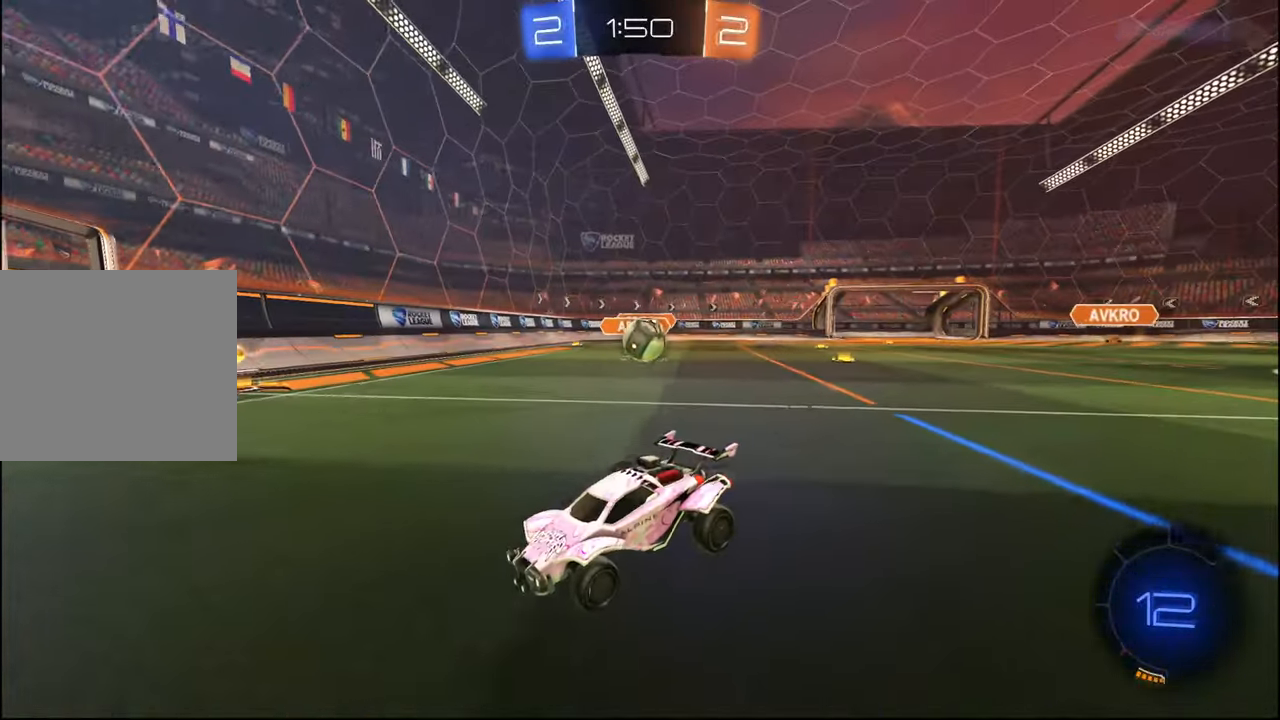
{"buttons": ["R2"], "left_stick": "right", "right_stick": "center", "events": [[34, "R2", "down"], [67, "L2", "up"], [150, "left_stick", "right"], [384, "R2", "up"], [500, "R2", "down"]]}
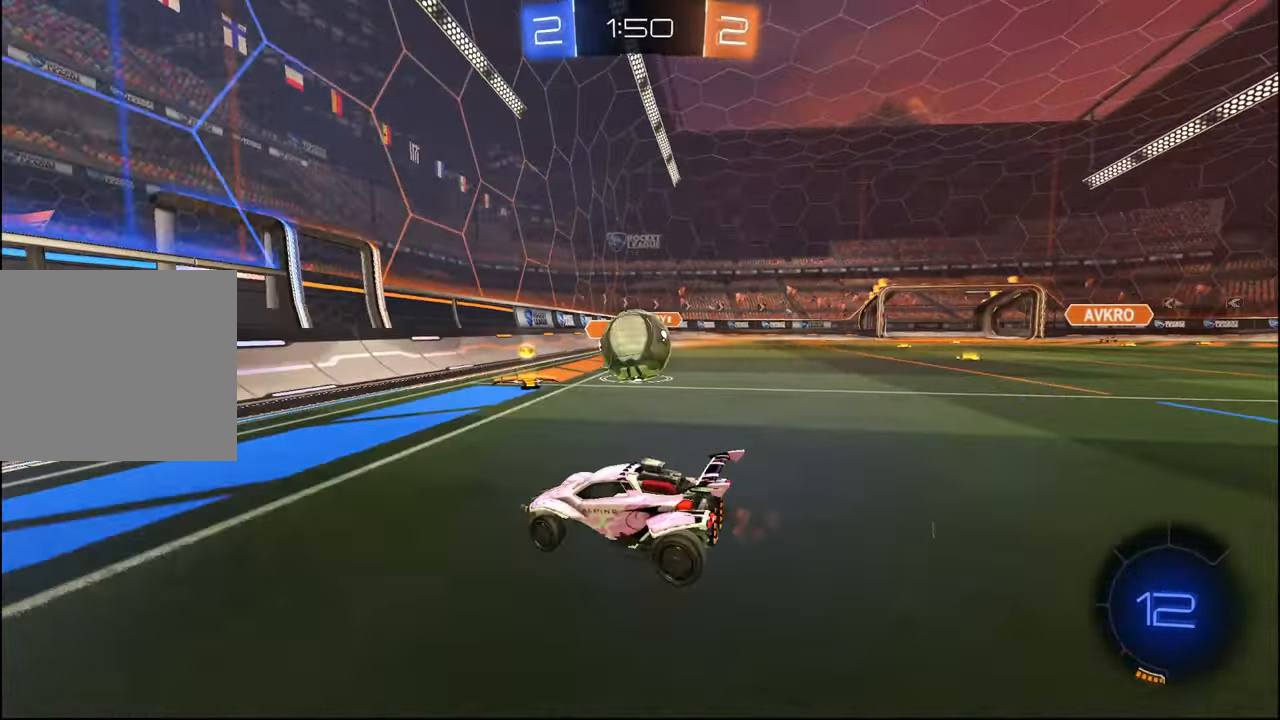
{"buttons": ["CROSS", "R1", "R2"], "left_stick": "up-right", "right_stick": "center", "events": [[150, "left_stick", "left"], [184, "CROSS", "down"], [200, "R1", "down"], [284, "left_stick", "center"], [317, "CROSS", "up"], [367, "left_stick", "up"], [384, "CROSS", "down"], [417, "left_stick", "up-right"]]}
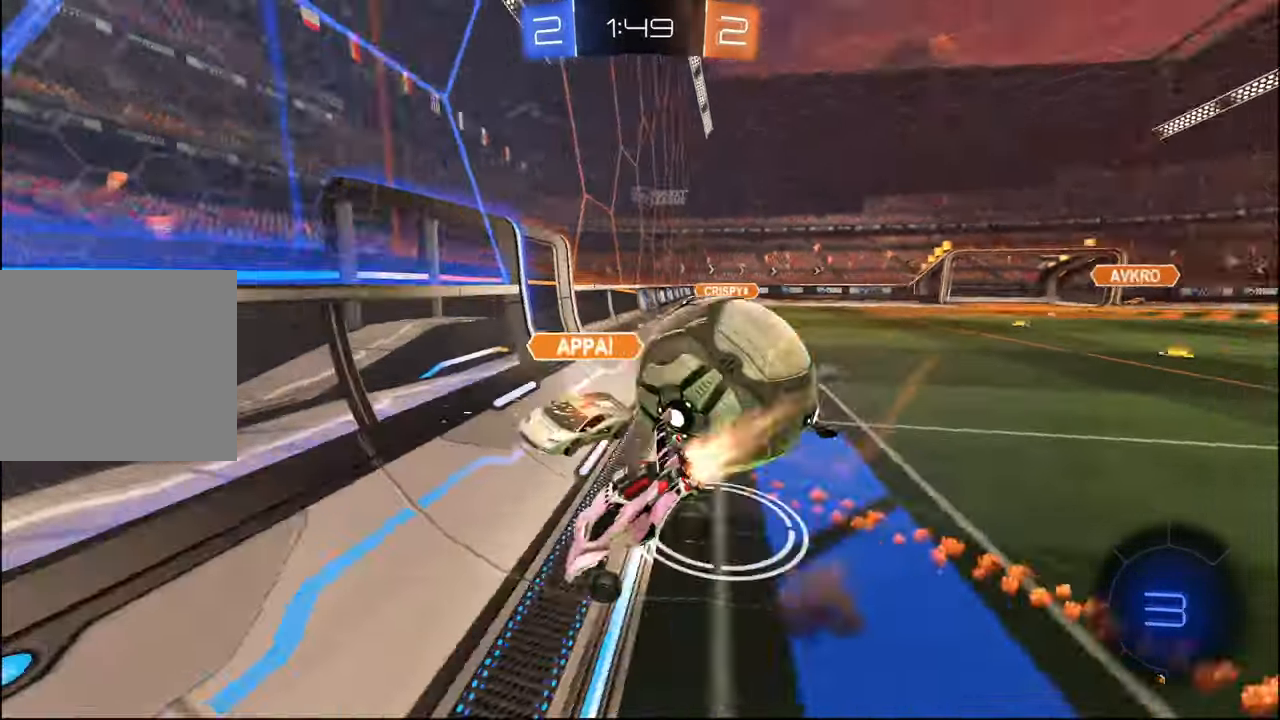
{"buttons": ["R2"], "left_stick": "down-left", "right_stick": "center", "events": [[117, "R1", "up"], [134, "CROSS", "up"], [300, "left_stick", "center"], [400, "left_stick", "down-left"]]}
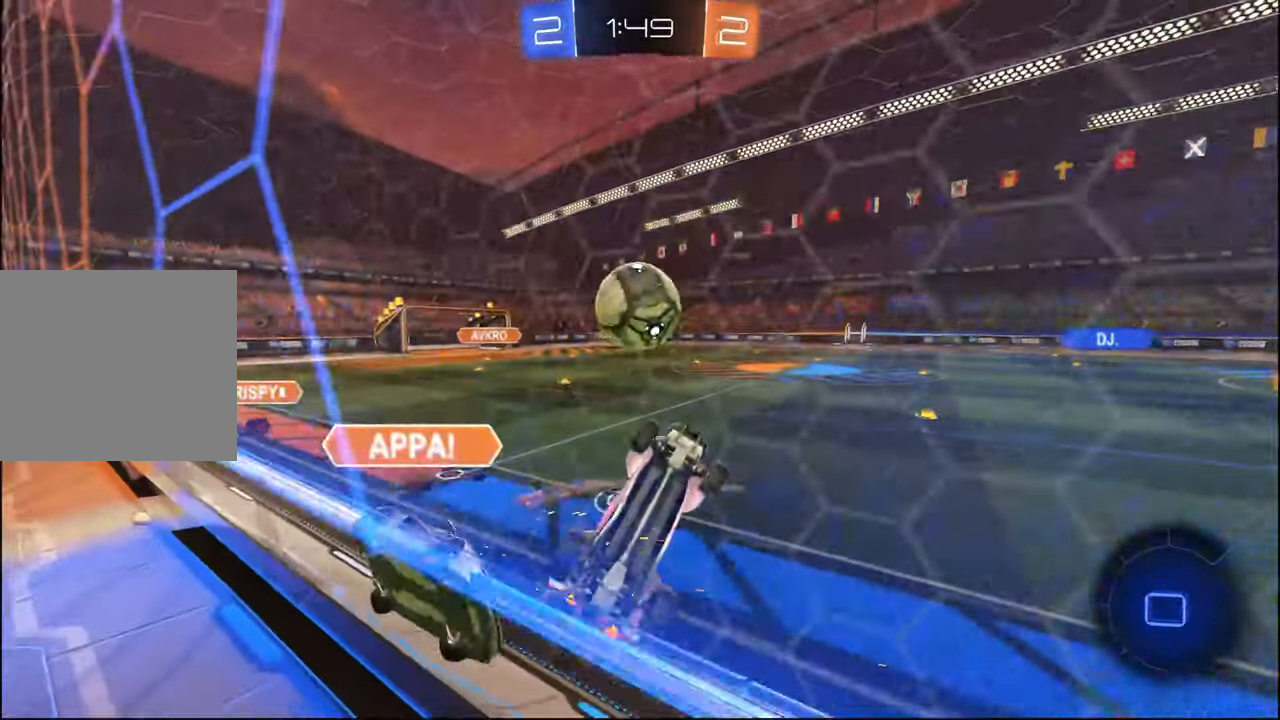
{"buttons": ["R2"], "left_stick": "center", "right_stick": "center", "events": [[134, "left_stick", "down"], [267, "L2", "down"], [350, "left_stick", "right"], [467, "L2", "up"], [467, "left_stick", "center"]]}
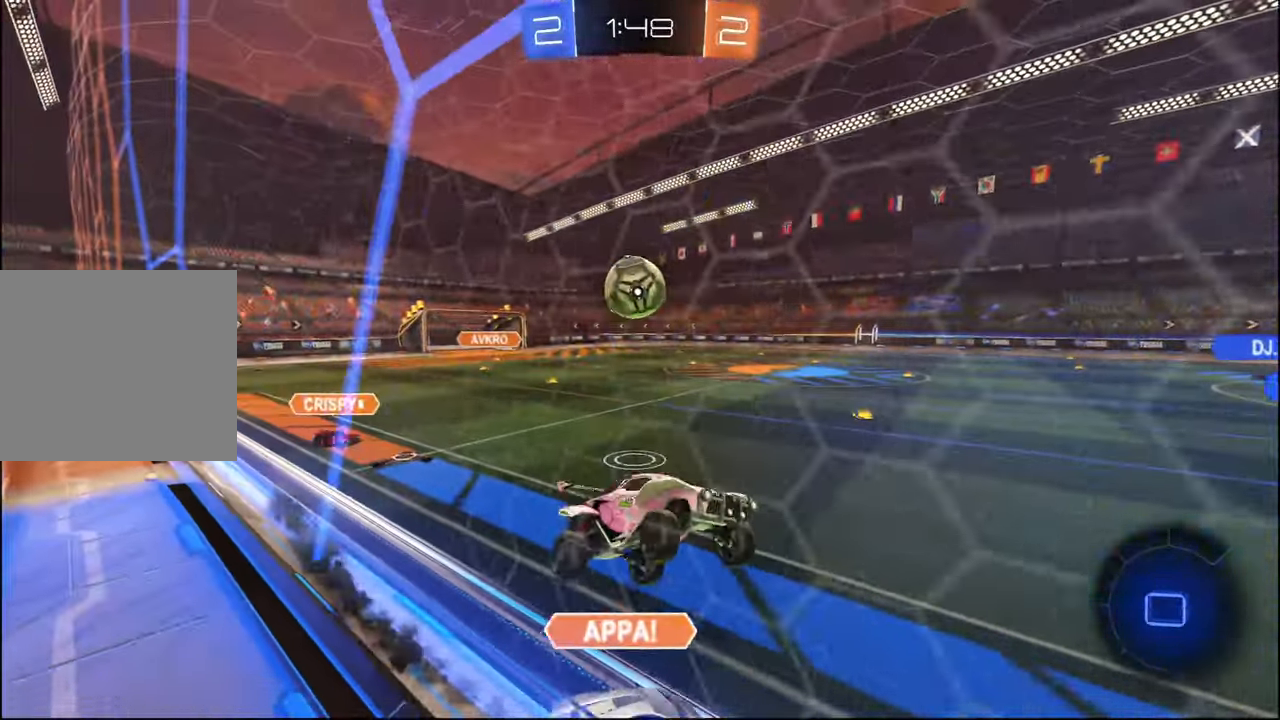
{"buttons": ["R2"], "left_stick": "center", "right_stick": "center", "events": [[200, "L1", "down"], [284, "L1", "up"]]}
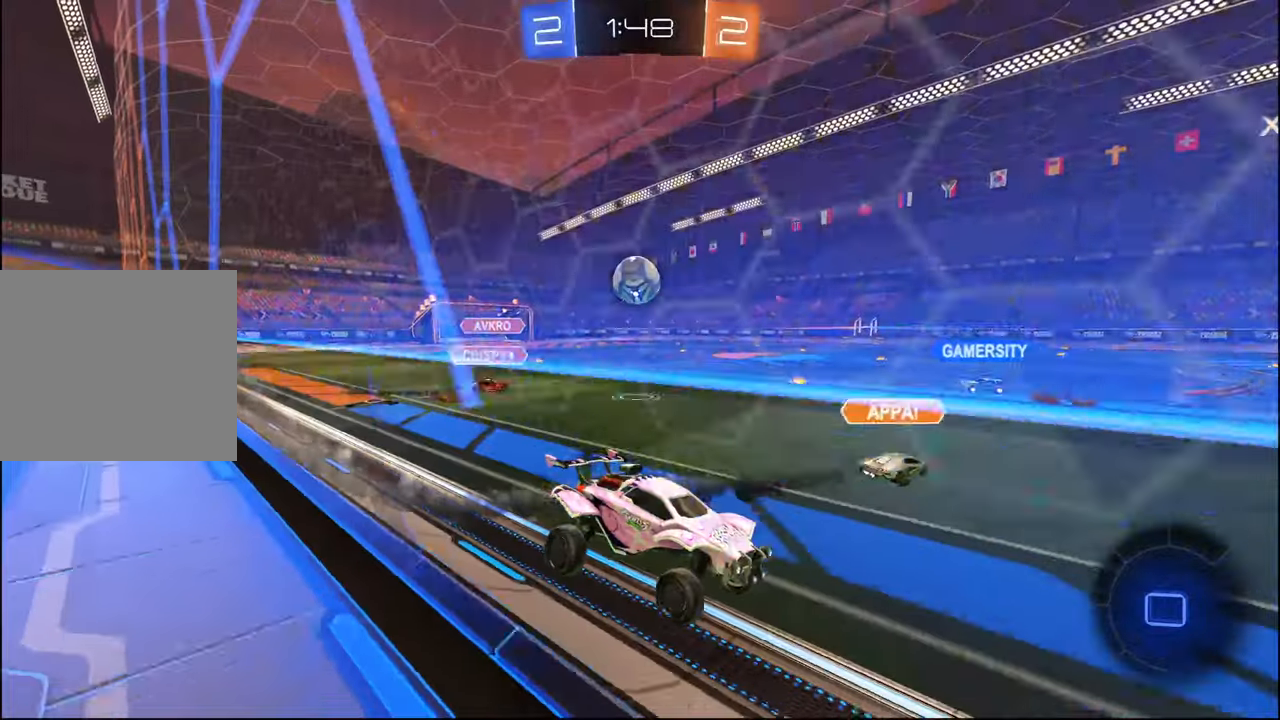
{"buttons": ["CROSS", "L1", "R2"], "left_stick": "down", "right_stick": "center", "events": [[267, "left_stick", "down-right"], [300, "CROSS", "down"], [367, "L1", "down"], [384, "CROSS", "up"], [384, "left_stick", "up-right"], [450, "CROSS", "down"], [484, "left_stick", "down"]]}
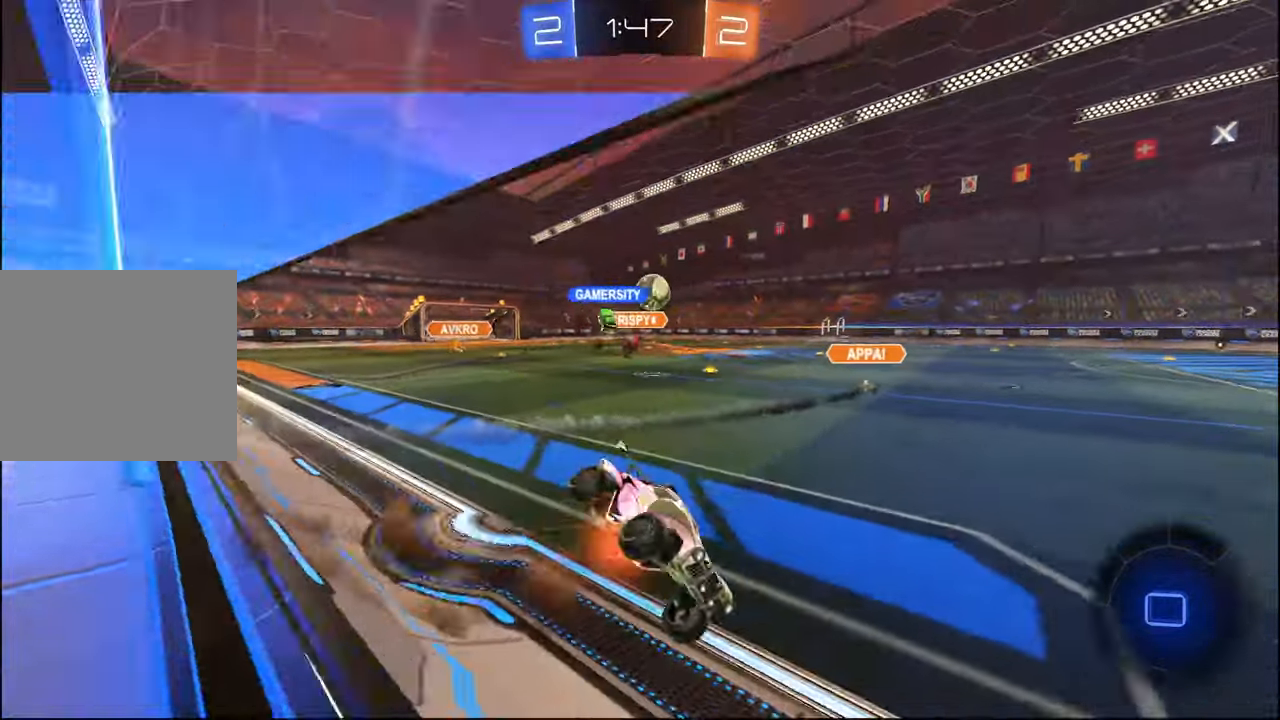
{"buttons": ["L1", "R2"], "left_stick": "down", "right_stick": "center", "events": [[50, "CROSS", "up"], [117, "TRIANGLE", "down"], [250, "TRIANGLE", "up"], [384, "left_stick", "center"], [500, "left_stick", "down"]]}
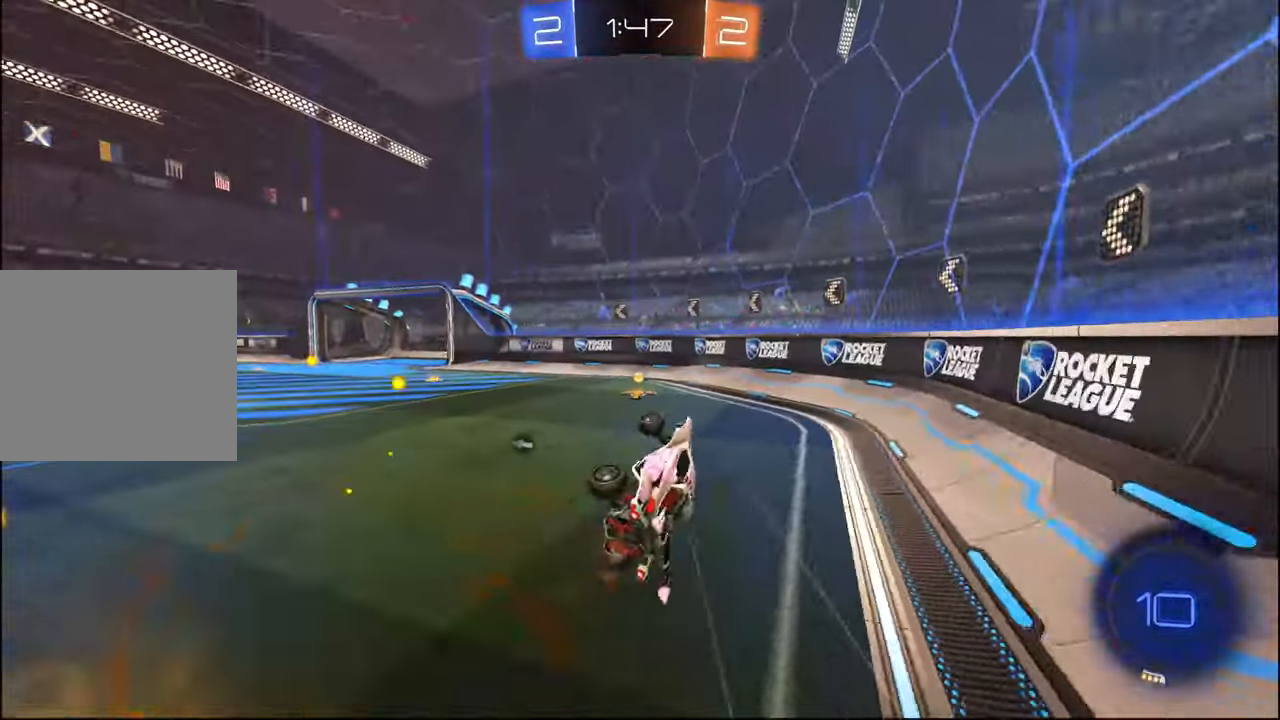
{"buttons": ["R1", "R2"], "left_stick": "center", "right_stick": "center", "events": [[117, "TRIANGLE", "down"], [150, "L1", "up"], [184, "R1", "down"], [184, "left_stick", "center"], [267, "TRIANGLE", "up"], [267, "left_stick", "down"], [417, "left_stick", "center"]]}
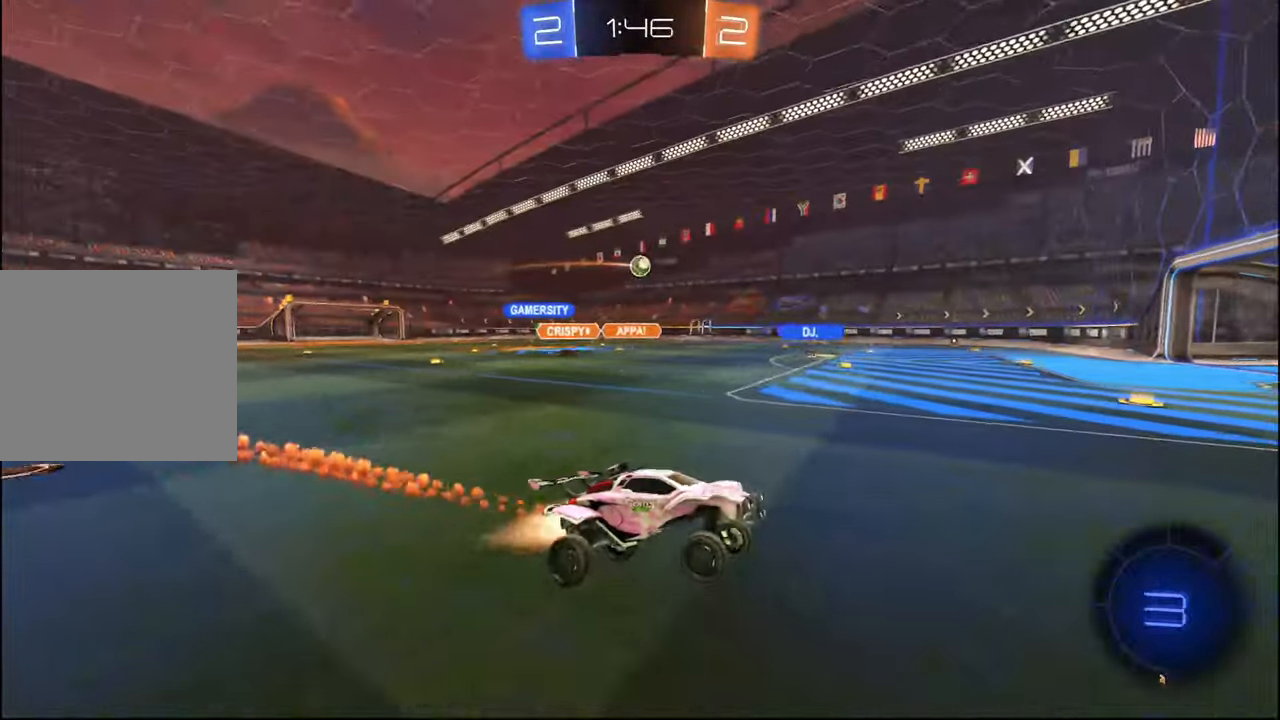
{"buttons": ["L1", "R2"], "left_stick": "left", "right_stick": "center", "events": [[17, "R1", "up"], [17, "left_stick", "left"], [484, "L1", "down"]]}
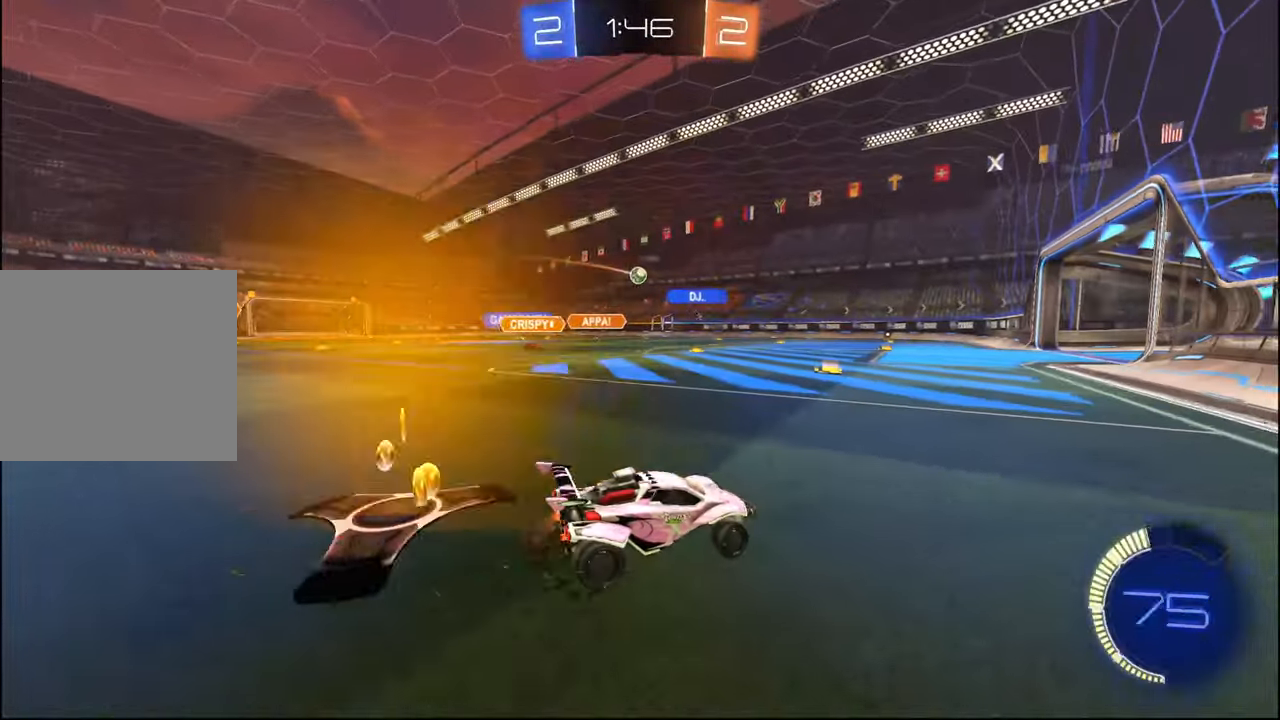
{"buttons": ["R1", "R2"], "left_stick": "left", "right_stick": "center", "events": [[50, "L1", "up"], [200, "R1", "down"]]}
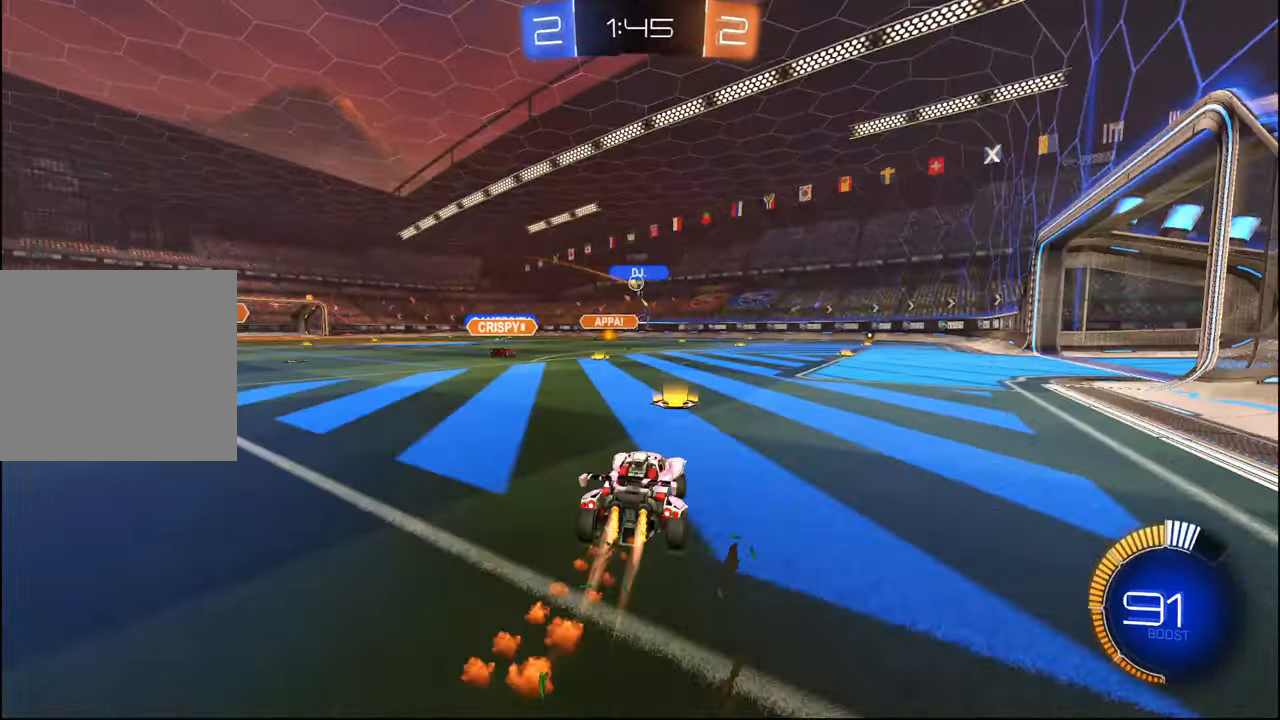
{"buttons": ["R1", "R2"], "left_stick": "left", "right_stick": "center", "events": [[84, "left_stick", "center"], [484, "left_stick", "left"]]}
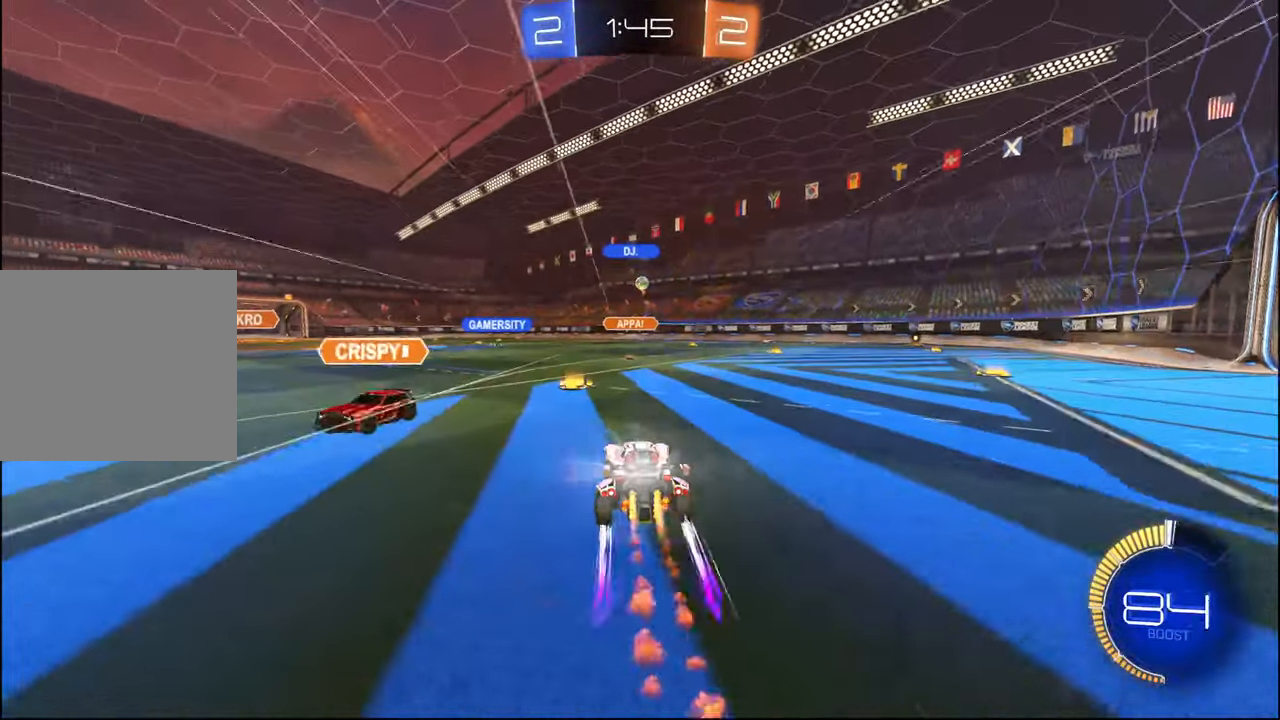
{"buttons": ["R2"], "left_stick": "center", "right_stick": "center", "events": [[134, "R1", "up"], [200, "left_stick", "center"]]}
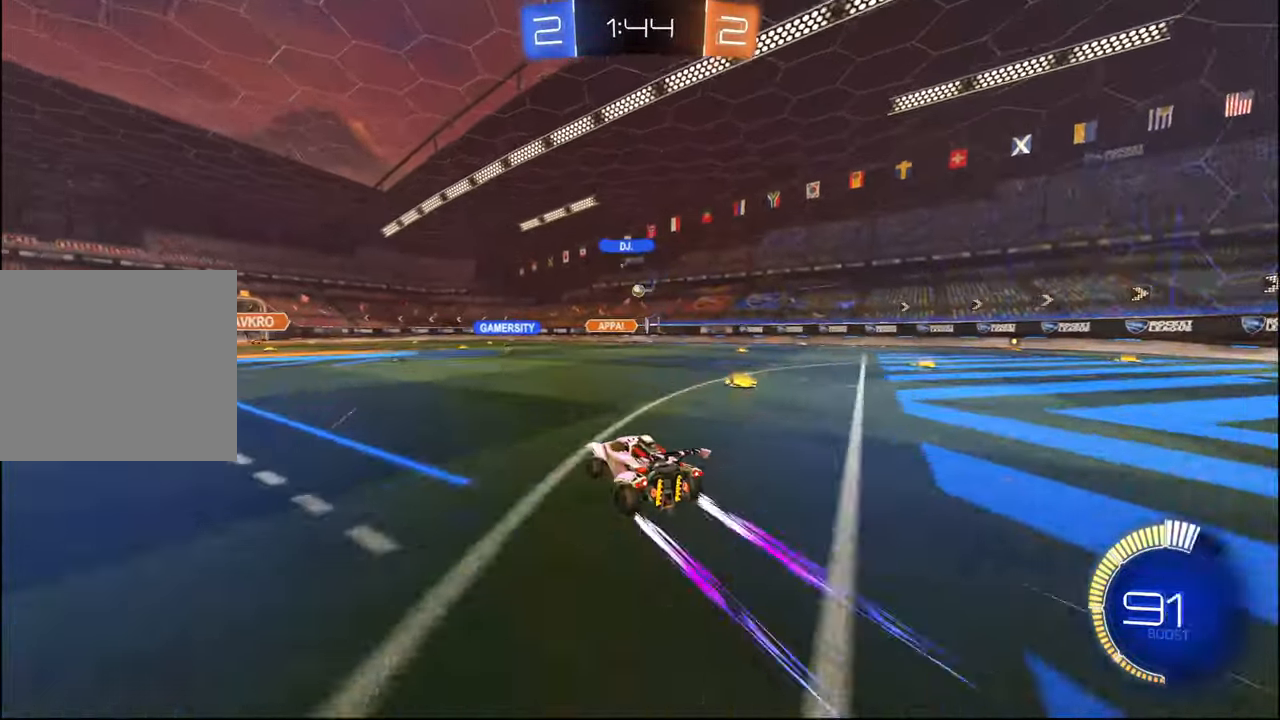
{"buttons": ["R2"], "left_stick": "center", "right_stick": "center", "events": [[350, "left_stick", "right"], [417, "left_stick", "center"]]}
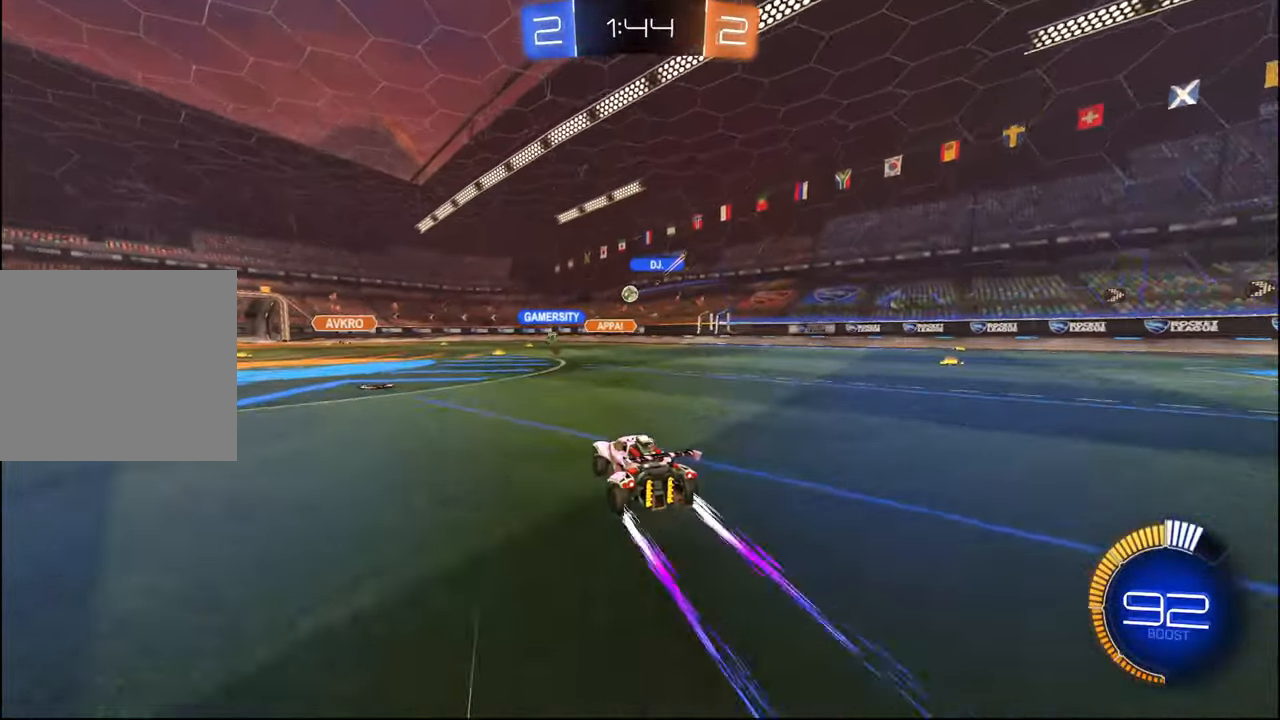
{"buttons": ["R2"], "left_stick": "right", "right_stick": "center", "events": [[467, "left_stick", "right"]]}
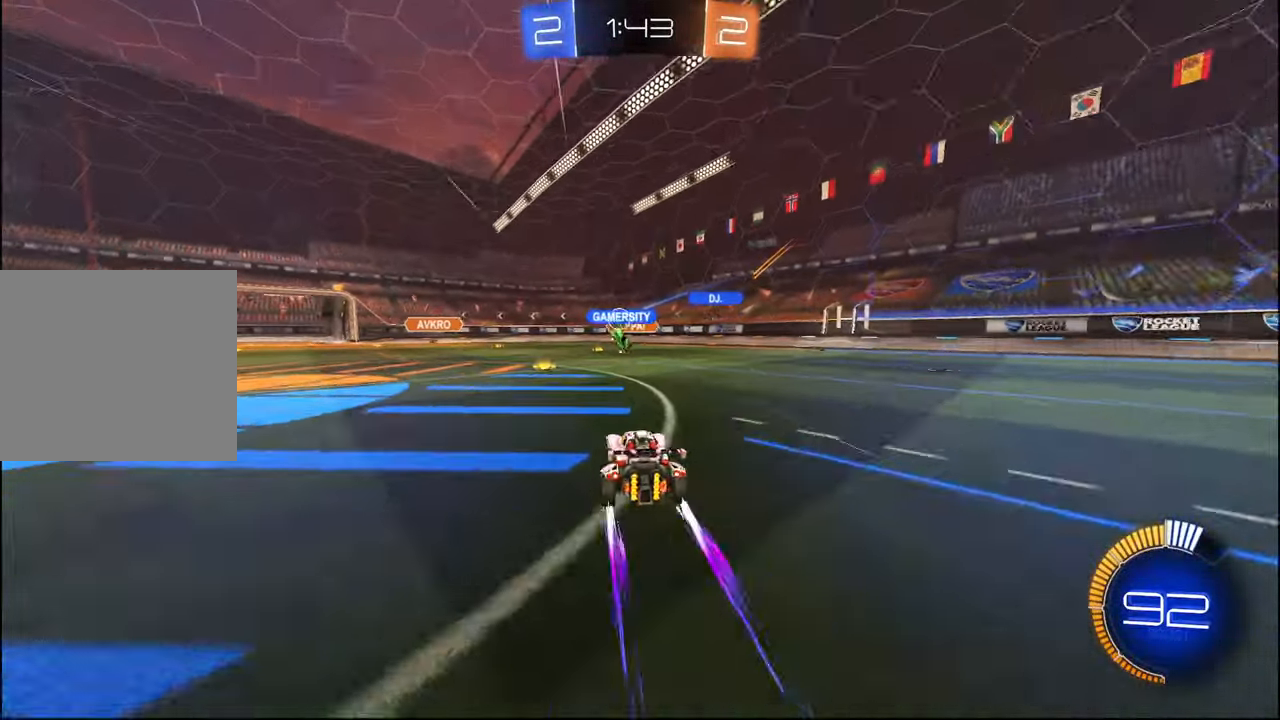
{"buttons": ["R2"], "left_stick": "right", "right_stick": "center", "events": [[84, "L1", "down"], [200, "L1", "up"]]}
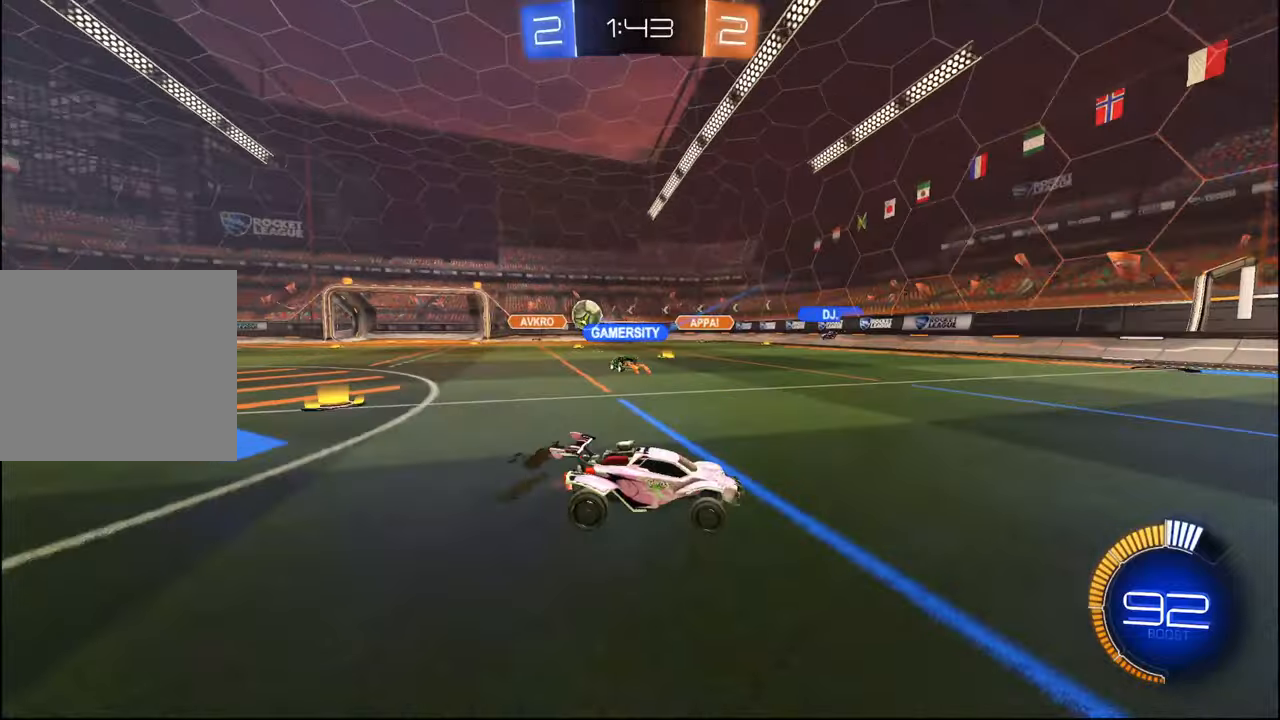
{"buttons": ["R2"], "left_stick": "right", "right_stick": "center", "events": [[217, "L1", "down"], [284, "L1", "up"]]}
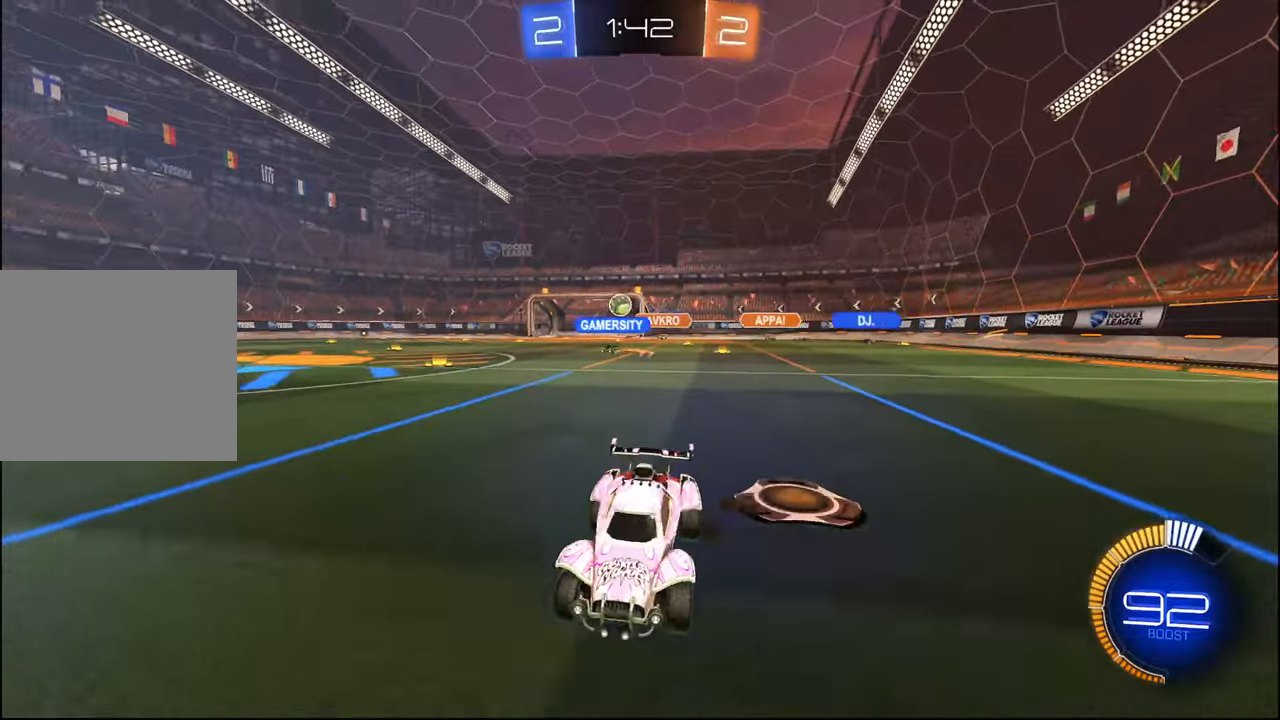
{"buttons": ["R2"], "left_stick": "right", "right_stick": "center", "events": []}
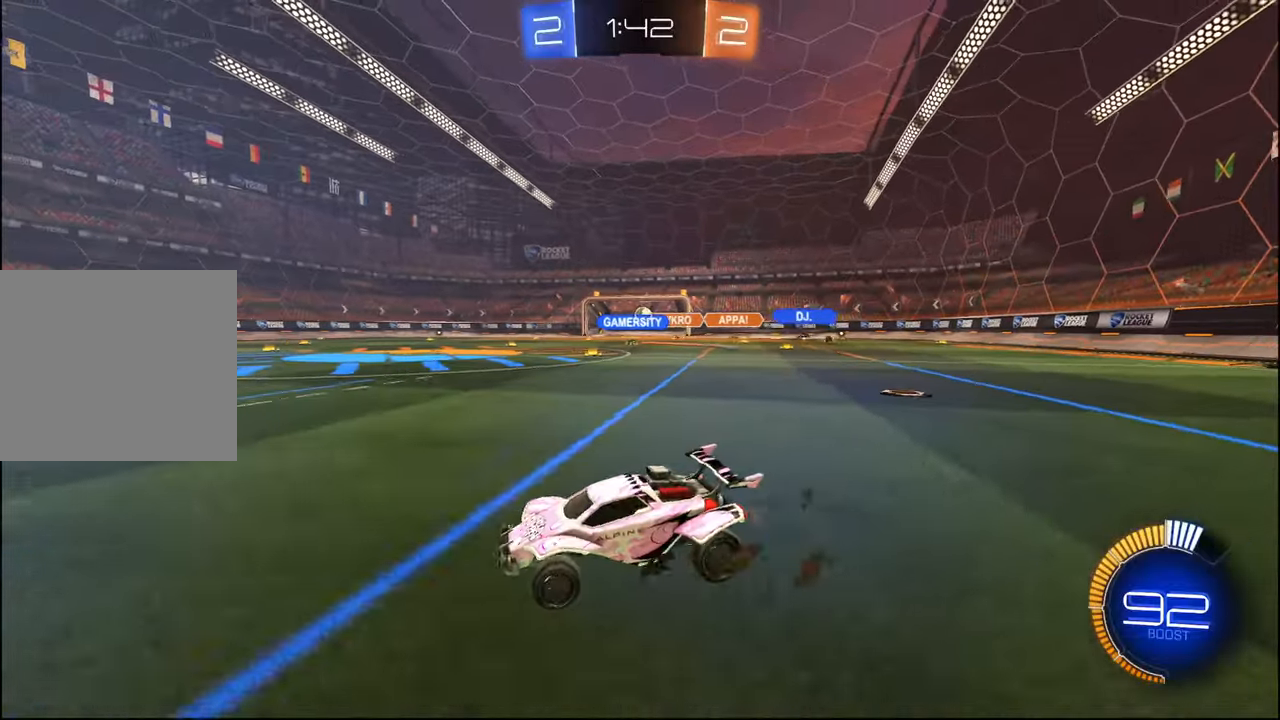
{"buttons": ["R2"], "left_stick": "center", "right_stick": "center", "events": [[400, "left_stick", "center"]]}
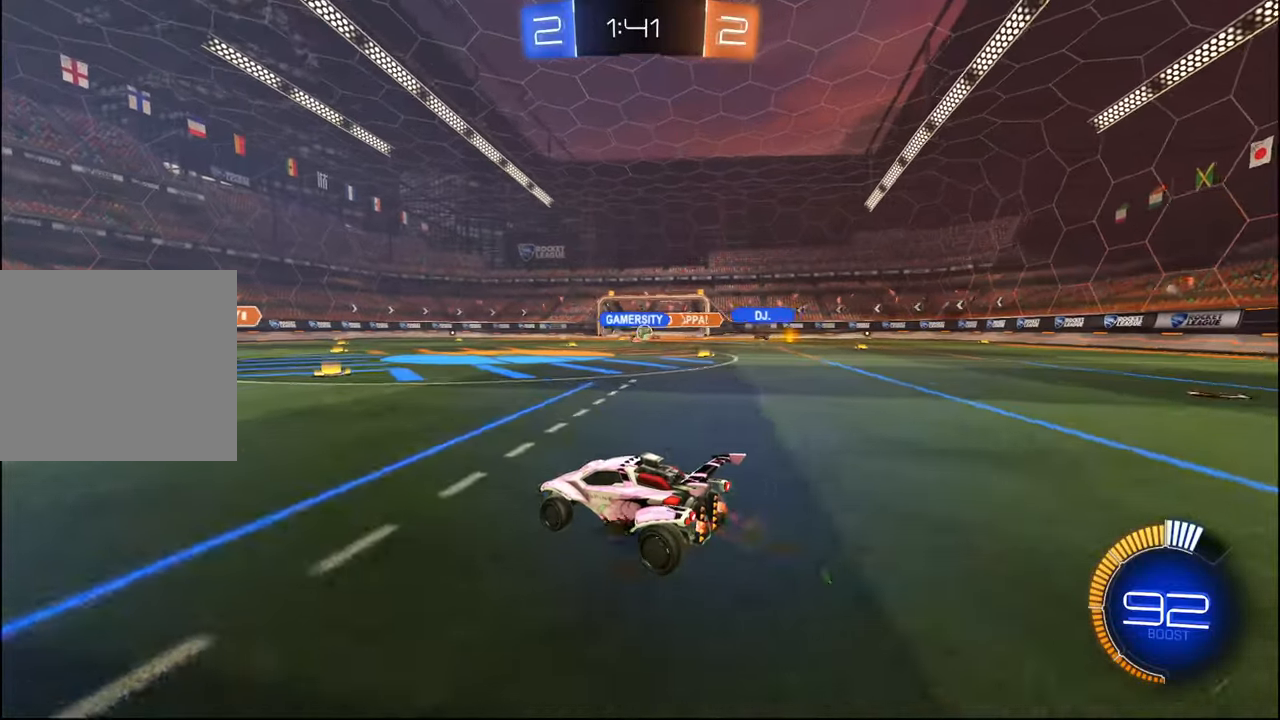
{"buttons": ["L1", "R2"], "left_stick": "right", "right_stick": "center", "events": [[267, "left_stick", "right"], [500, "L1", "down"]]}
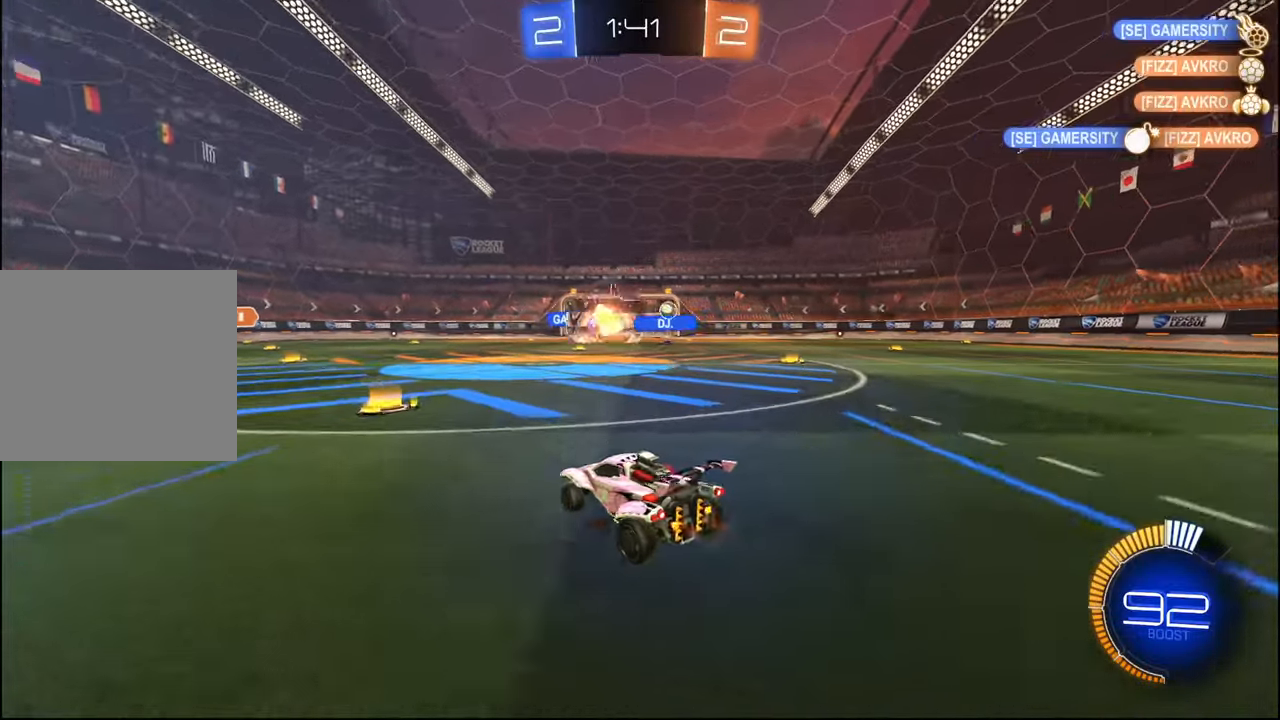
{"buttons": ["R1", "R2"], "left_stick": "right", "right_stick": "center", "events": [[100, "L1", "up"], [167, "R1", "down"]]}
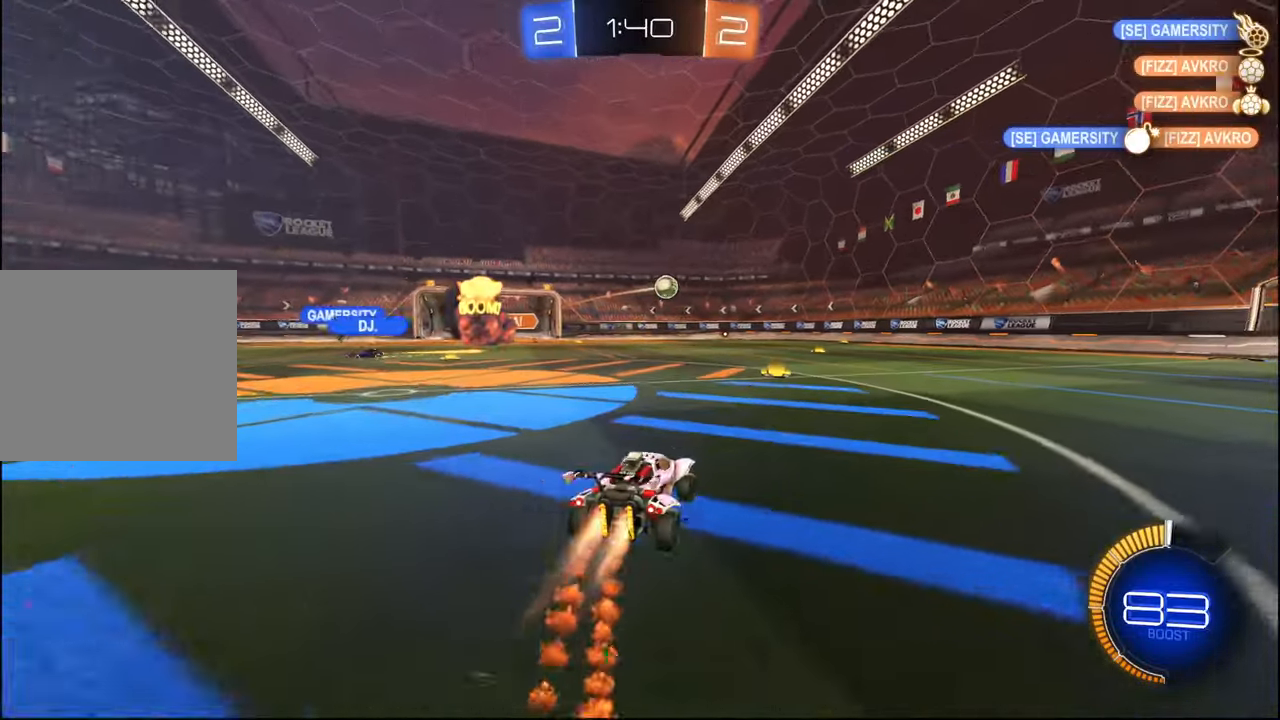
{"buttons": ["R1", "R2"], "left_stick": "right", "right_stick": "center", "events": [[50, "left_stick", "center"], [250, "R1", "up"], [250, "left_stick", "right"], [384, "R1", "down"]]}
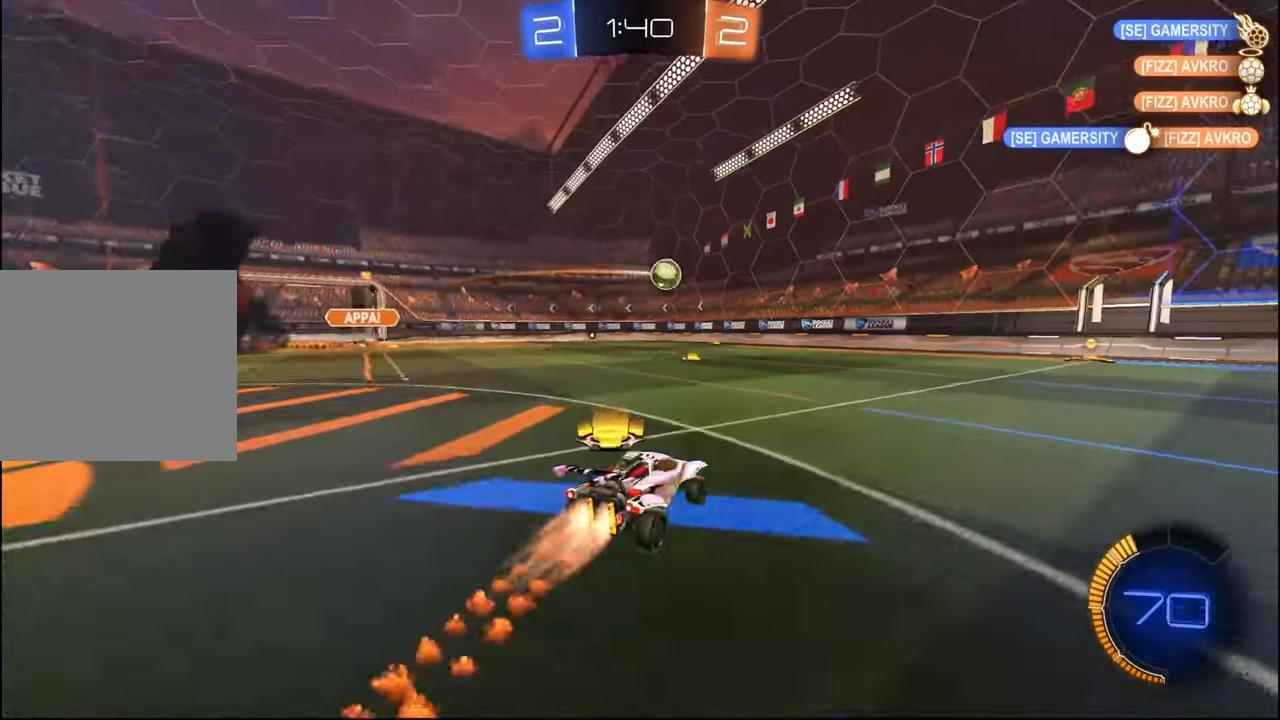
{"buttons": ["R1", "R2"], "left_stick": "left", "right_stick": "center", "events": [[84, "L1", "down"], [150, "L1", "up"], [417, "left_stick", "center"], [484, "left_stick", "left"]]}